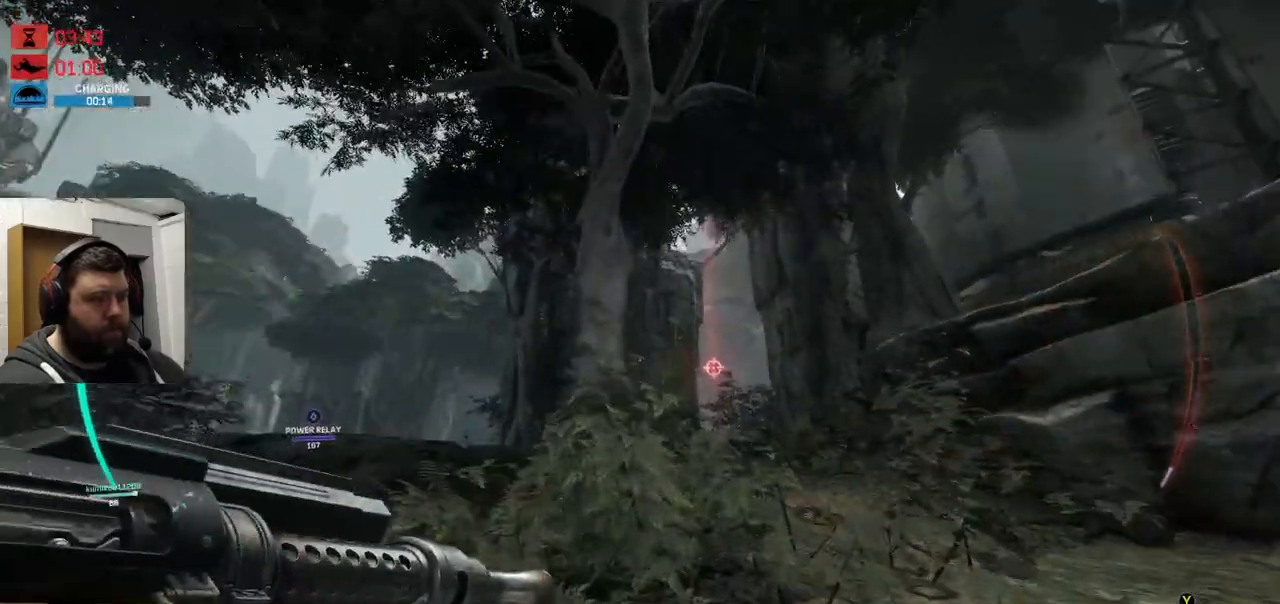
Gameplay with a controller (PlayStation layout); each line is a JSON object with the inputs held at the frame after it. "events" lists button and stick changes between this image and that frame as [ms after this image, input, new state], when the widget could be followed in between.
{"buttons": [], "left_stick": "up", "right_stick": "center", "events": []}
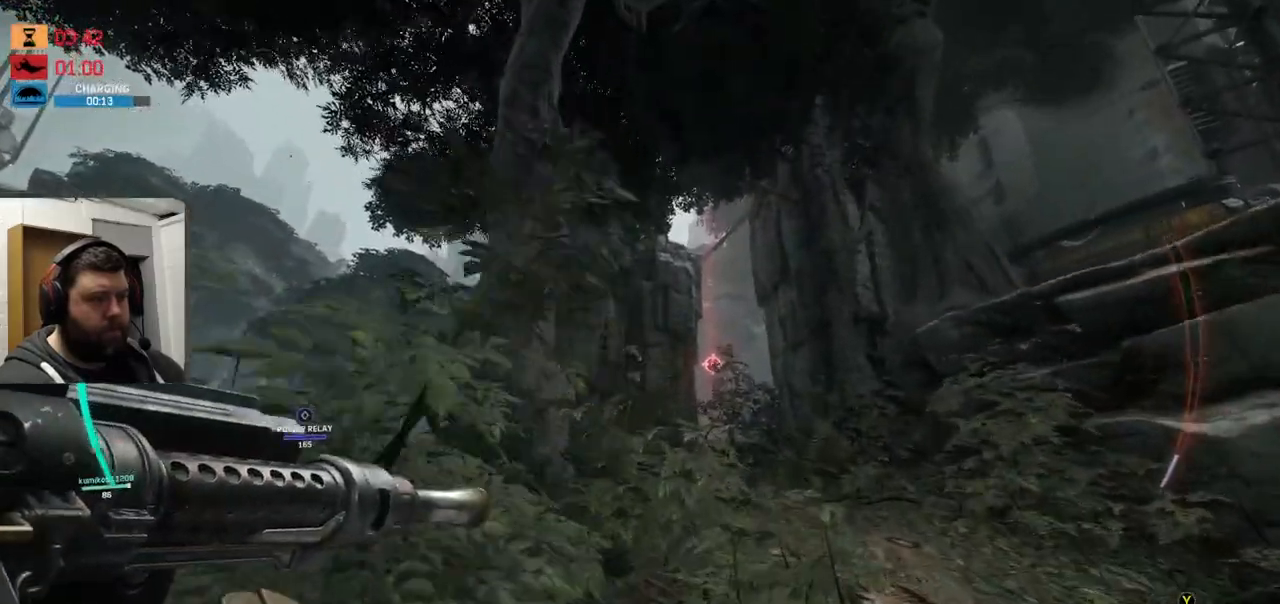
{"buttons": [], "left_stick": "up", "right_stick": "center", "events": [[367, "right_stick", "up"], [450, "right_stick", "center"]]}
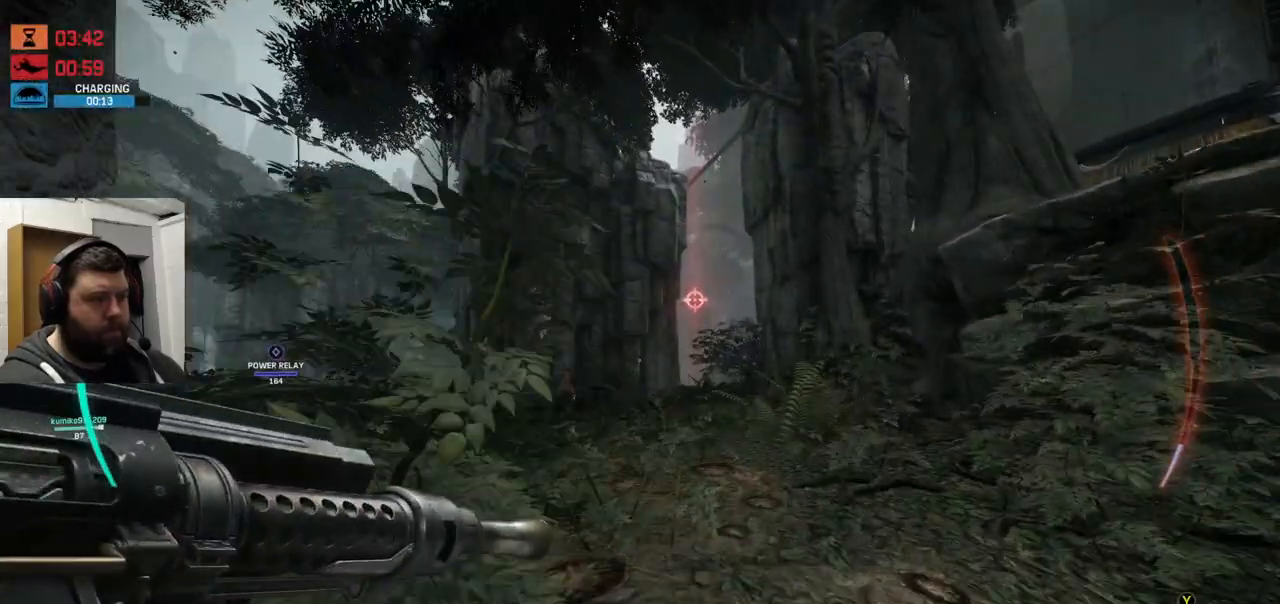
{"buttons": [], "left_stick": "up", "right_stick": "center", "events": []}
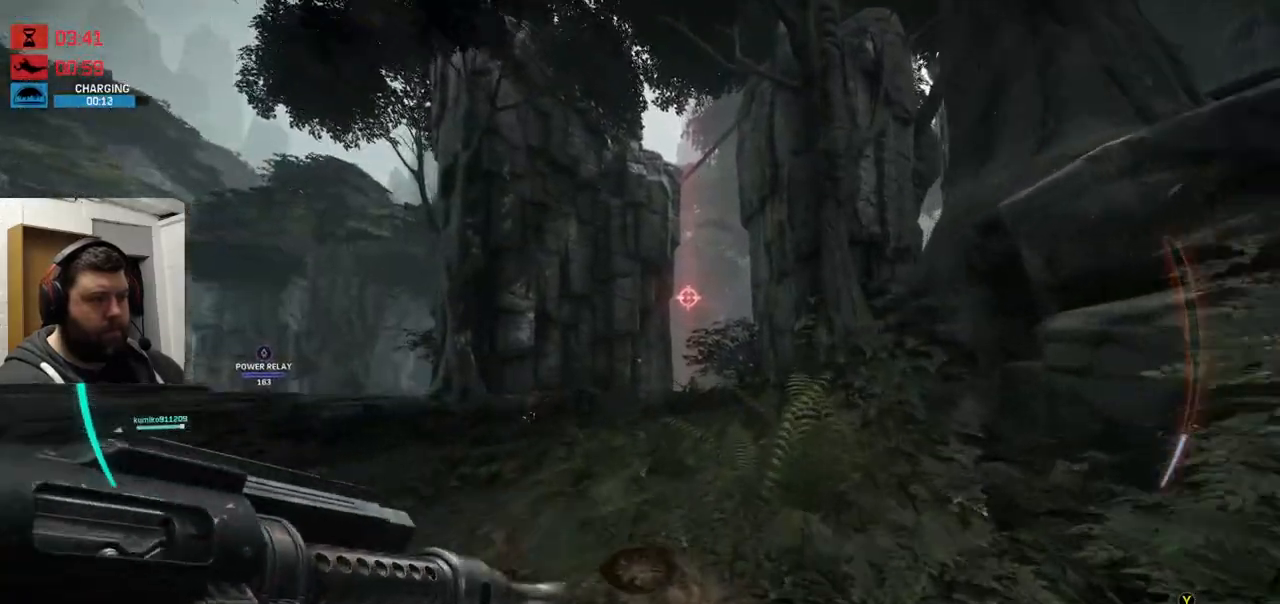
{"buttons": [], "left_stick": "up", "right_stick": "up-left", "events": [[400, "right_stick", "up-left"]]}
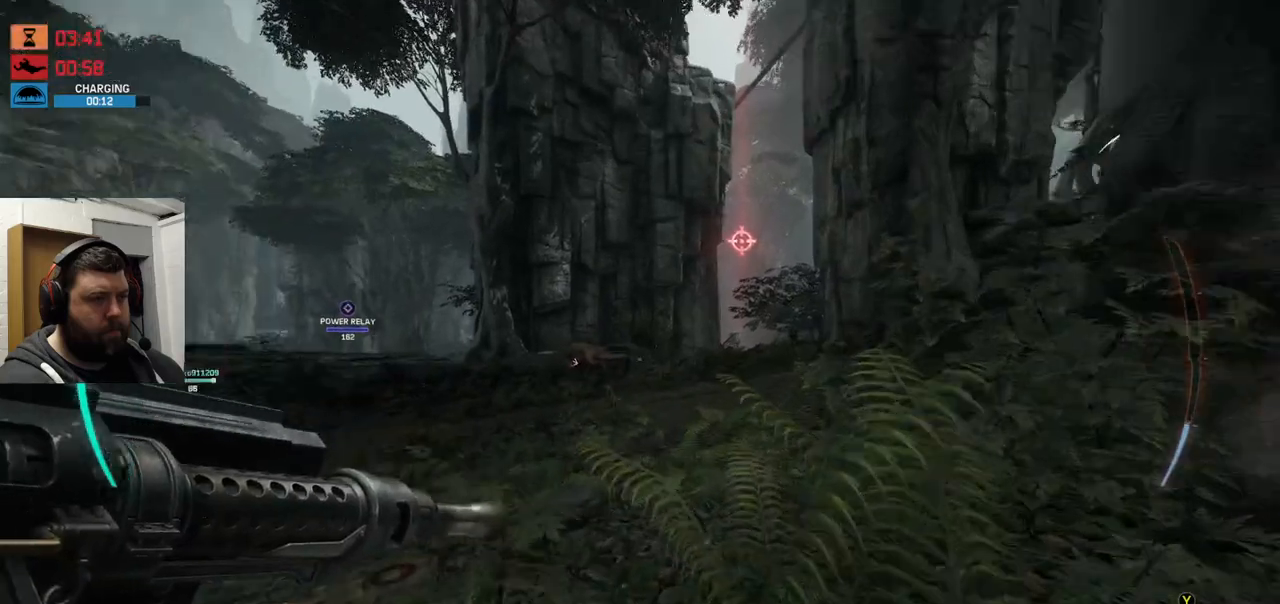
{"buttons": [], "left_stick": "up", "right_stick": "center", "events": [[67, "right_stick", "center"]]}
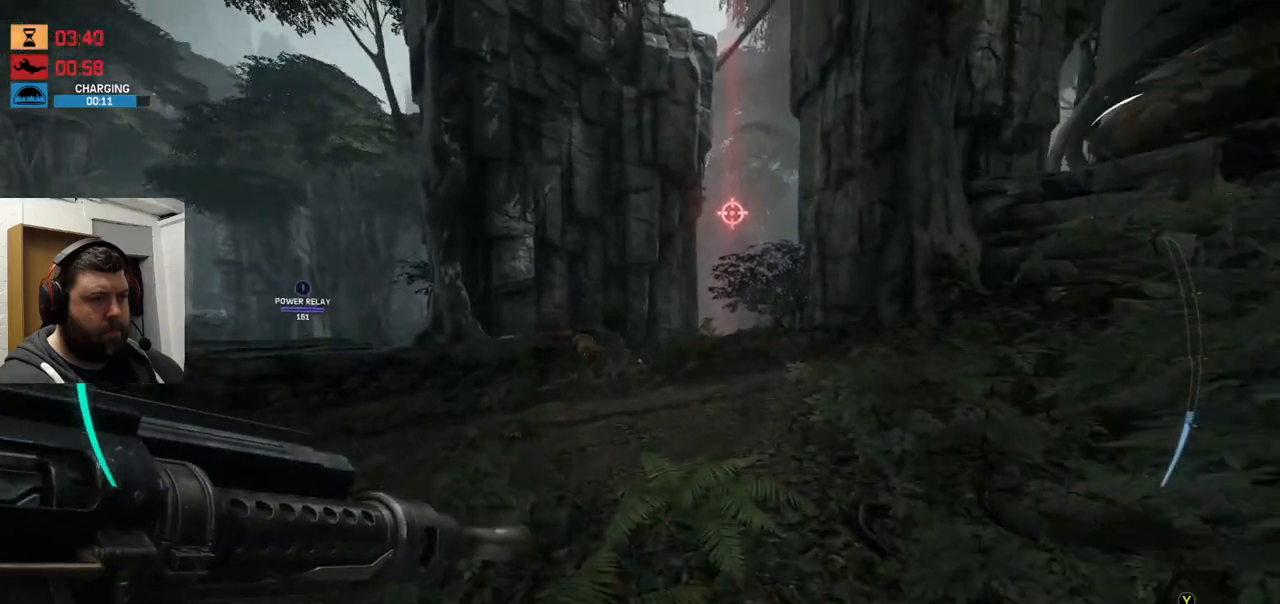
{"buttons": ["CROSS"], "left_stick": "up", "right_stick": "center", "events": [[150, "CROSS", "down"], [267, "CROSS", "up"], [300, "CROSS", "down"], [350, "CROSS", "up"], [450, "CROSS", "down"]]}
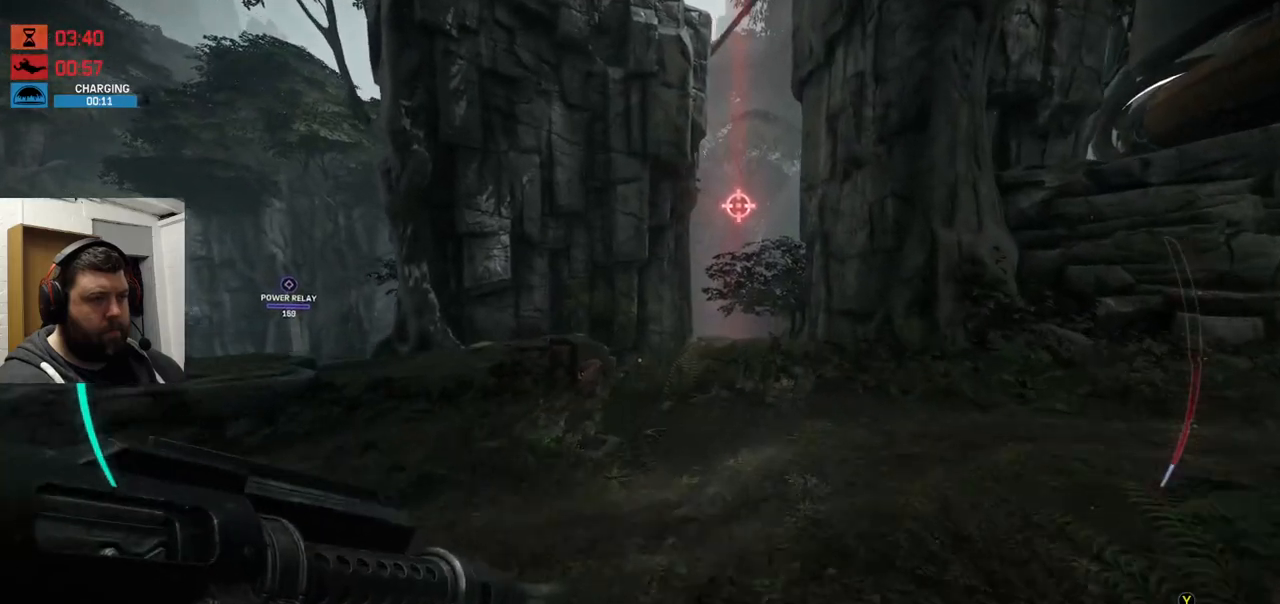
{"buttons": [], "left_stick": "up", "right_stick": "center", "events": [[50, "CROSS", "up"]]}
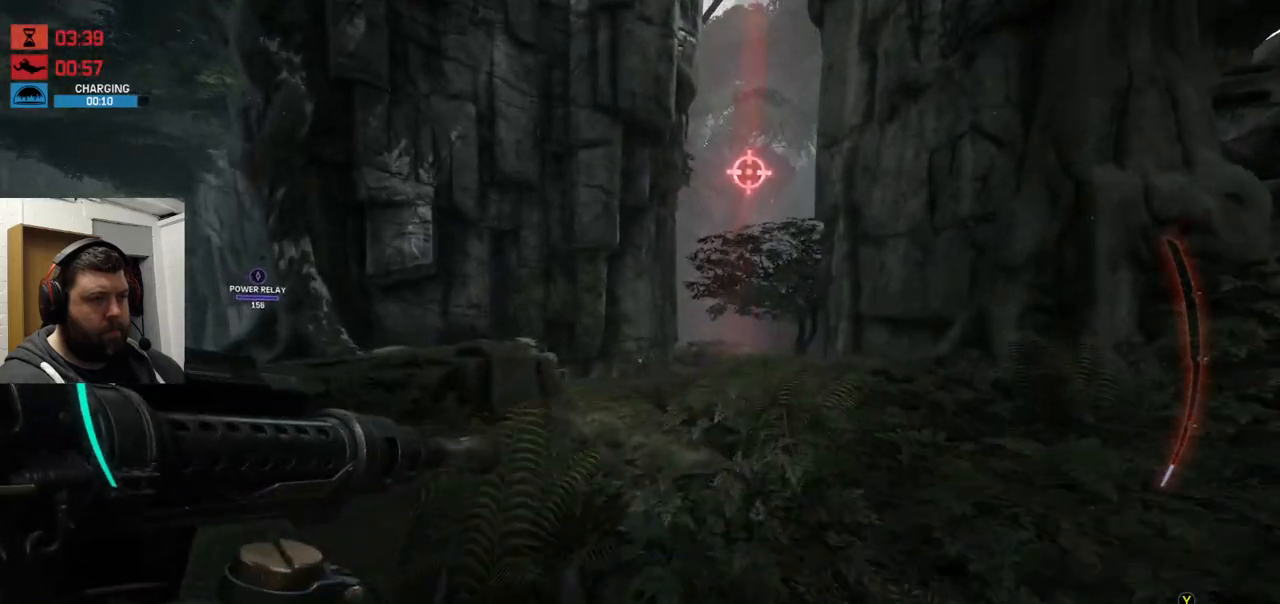
{"buttons": [], "left_stick": "up", "right_stick": "center", "events": [[217, "right_stick", "up"], [367, "right_stick", "center"]]}
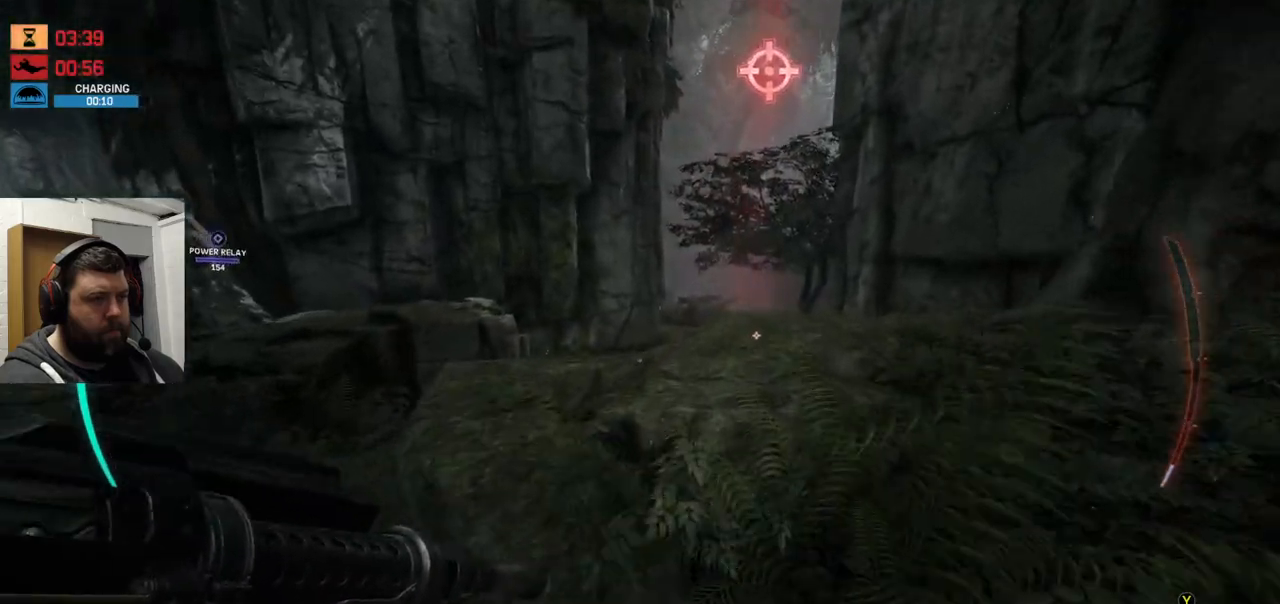
{"buttons": [], "left_stick": "up", "right_stick": "right", "events": [[450, "right_stick", "right"]]}
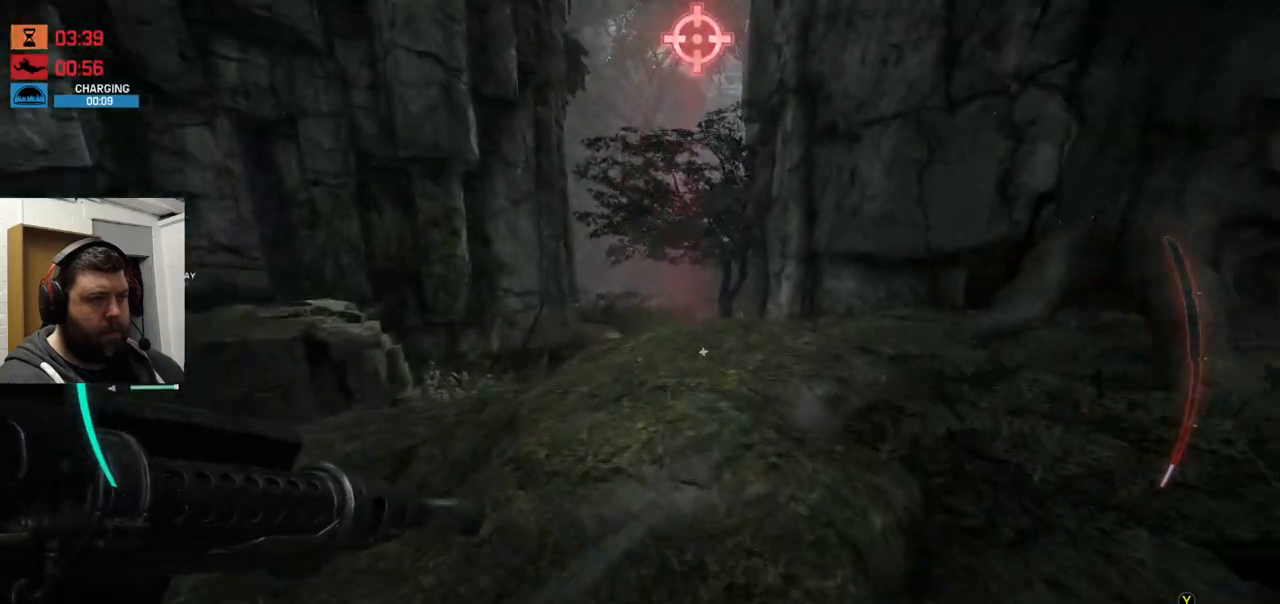
{"buttons": [], "left_stick": "up", "right_stick": "center", "events": [[50, "right_stick", "center"]]}
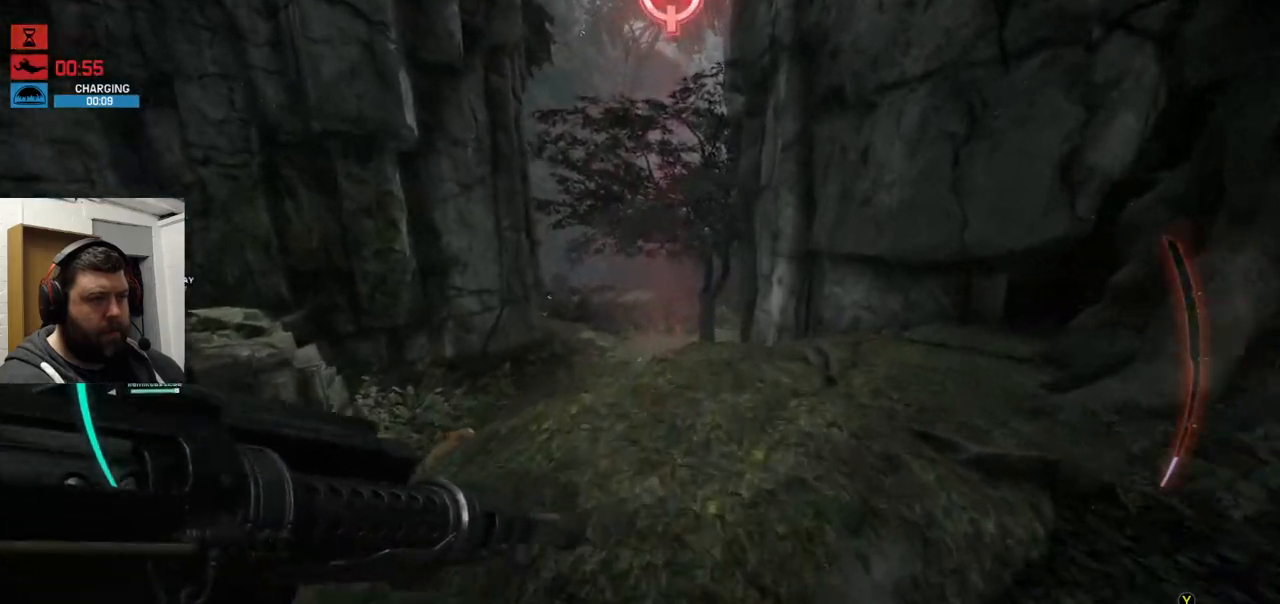
{"buttons": [], "left_stick": "up", "right_stick": "center", "events": []}
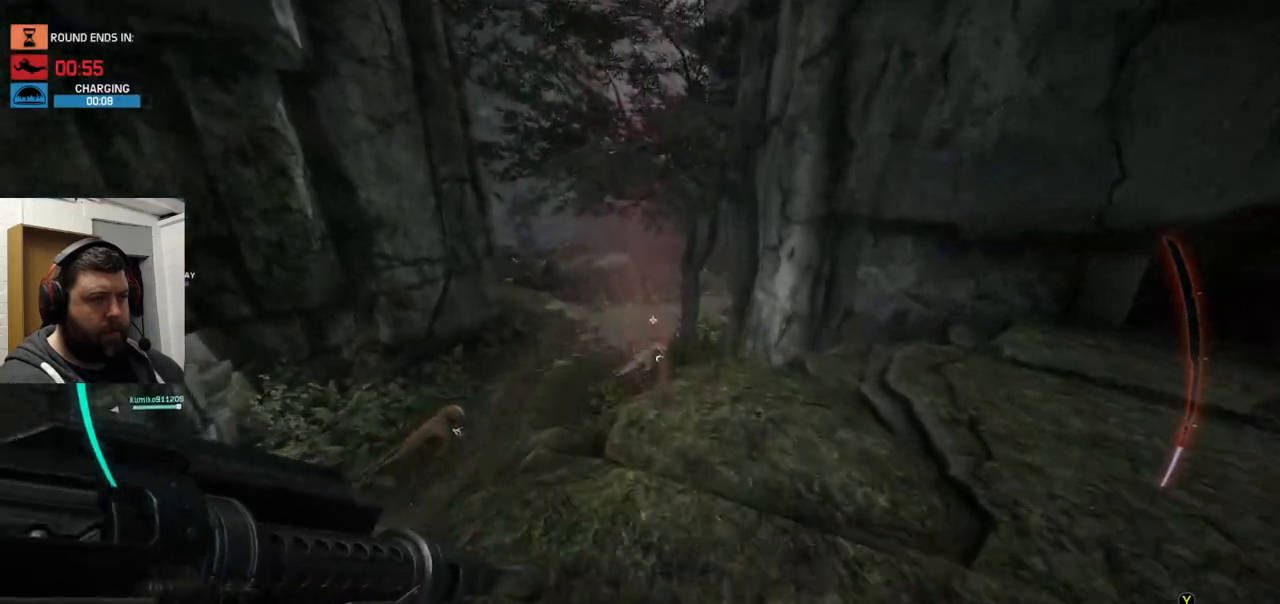
{"buttons": ["R2"], "left_stick": "up", "right_stick": "center", "events": [[150, "R2", "down"]]}
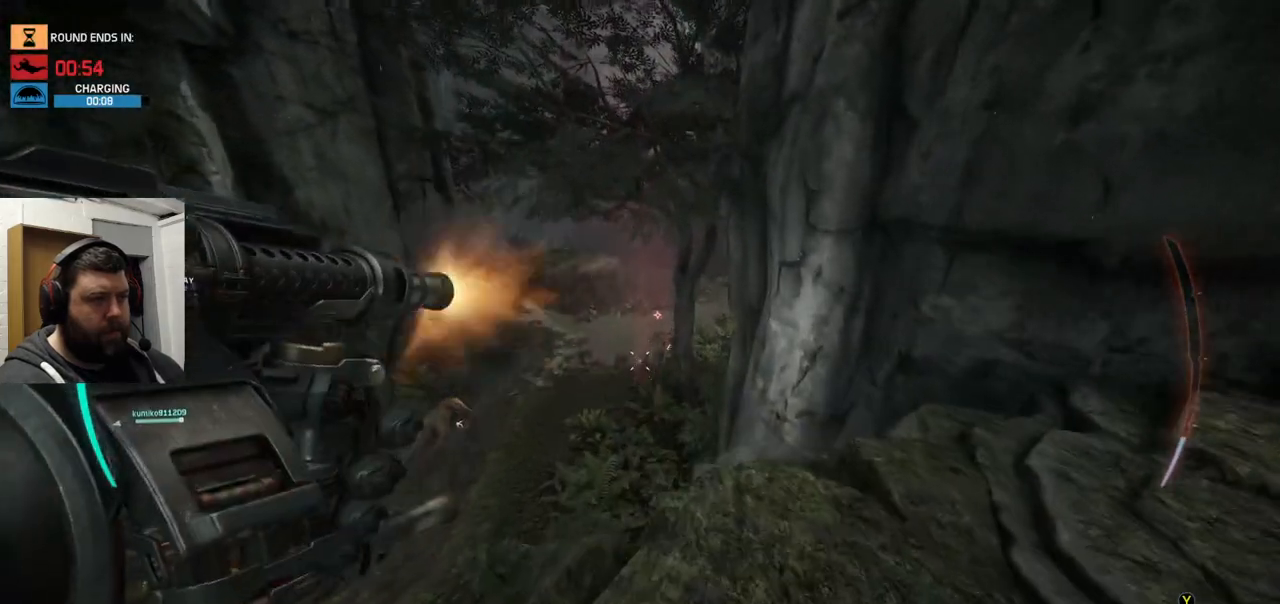
{"buttons": ["R2"], "left_stick": "up", "right_stick": "center", "events": []}
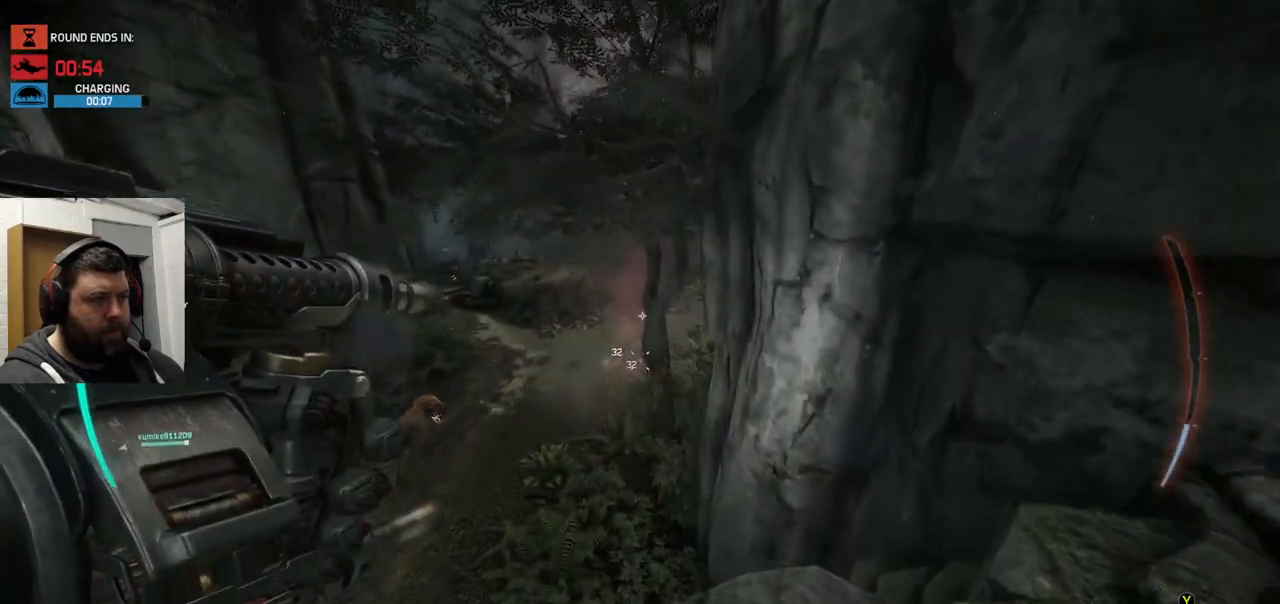
{"buttons": ["R2"], "left_stick": "up", "right_stick": "center", "events": []}
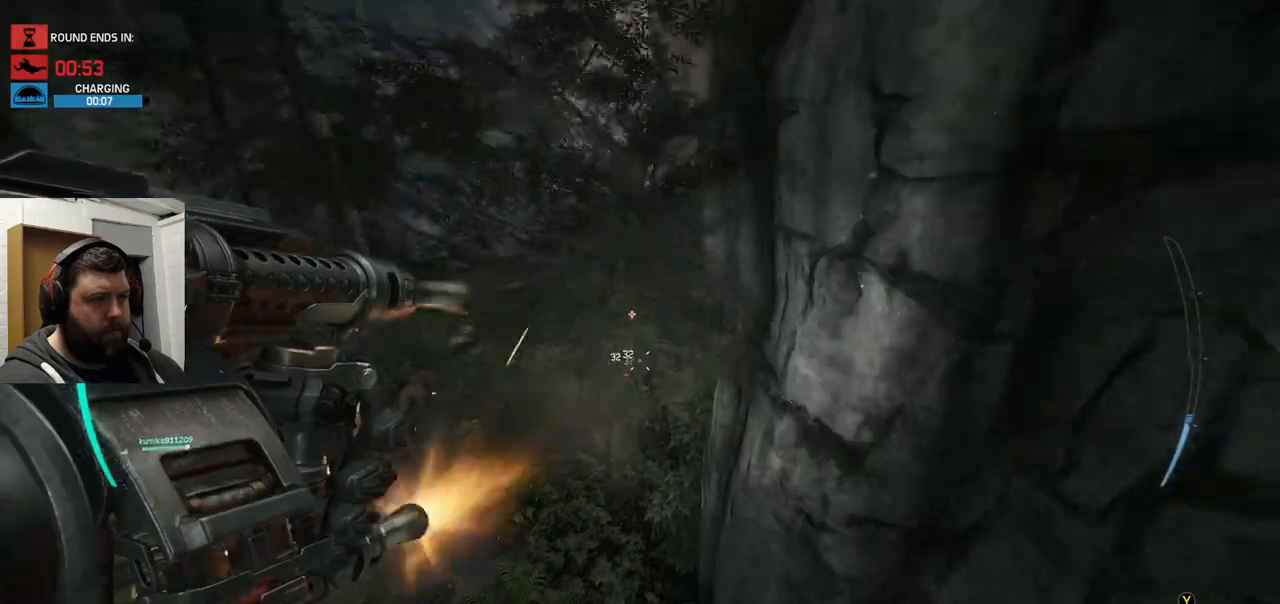
{"buttons": ["R2"], "left_stick": "up", "right_stick": "center", "events": [[83, "right_stick", "down"], [200, "right_stick", "center"]]}
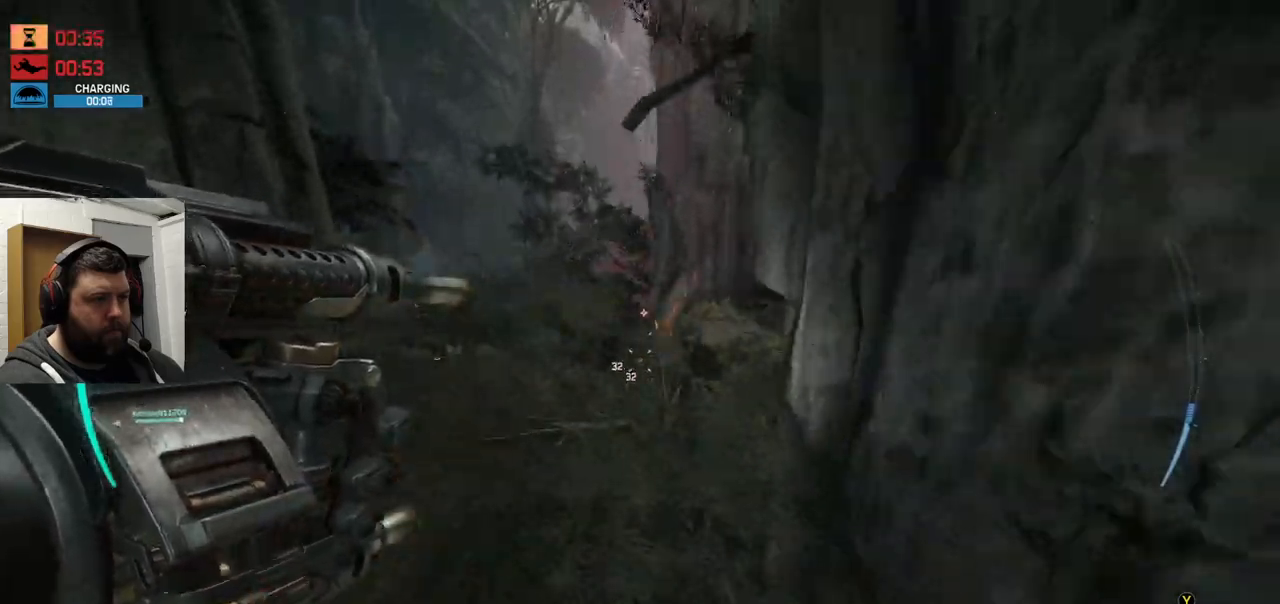
{"buttons": ["R2"], "left_stick": "up", "right_stick": "down", "events": [[283, "right_stick", "down-right"], [483, "right_stick", "down"]]}
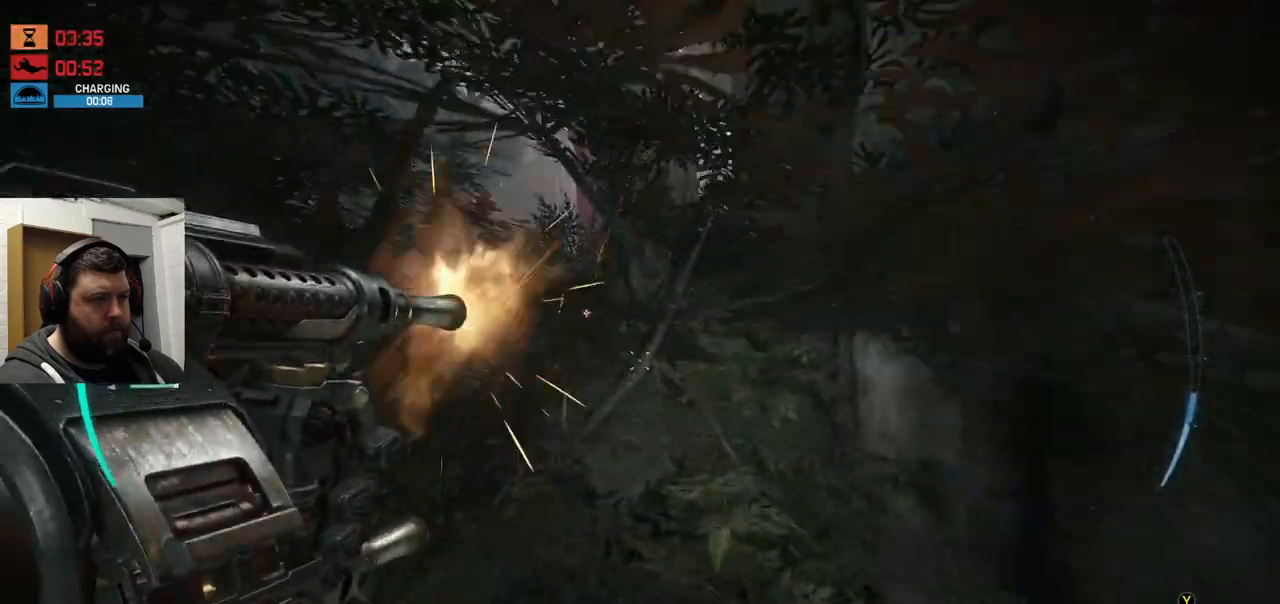
{"buttons": ["R2"], "left_stick": "up", "right_stick": "center", "events": [[233, "right_stick", "left"], [333, "right_stick", "center"]]}
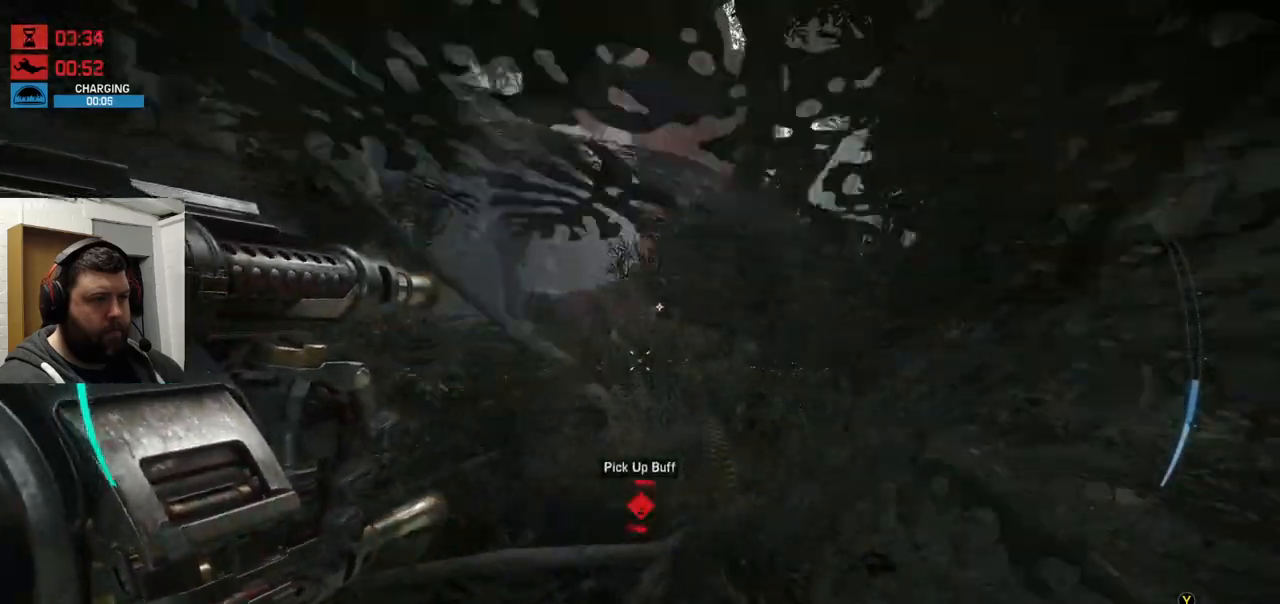
{"buttons": [], "left_stick": "up", "right_stick": "center", "events": [[83, "right_stick", "right"], [200, "right_stick", "center"], [317, "R2", "up"]]}
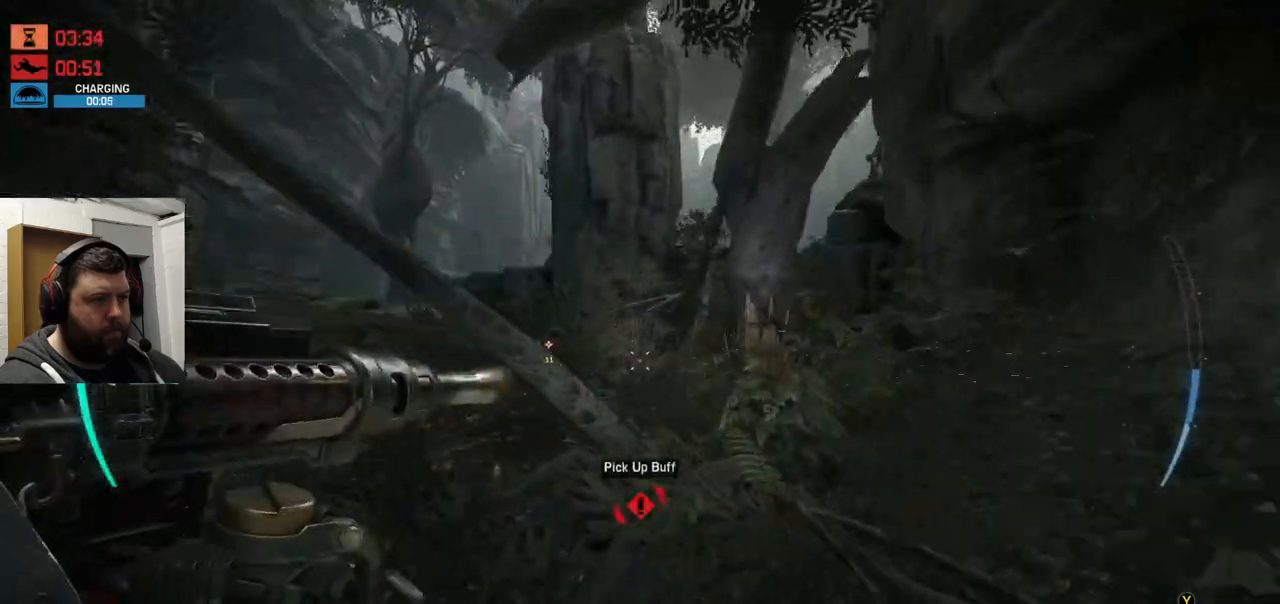
{"buttons": [], "left_stick": "up", "right_stick": "center", "events": []}
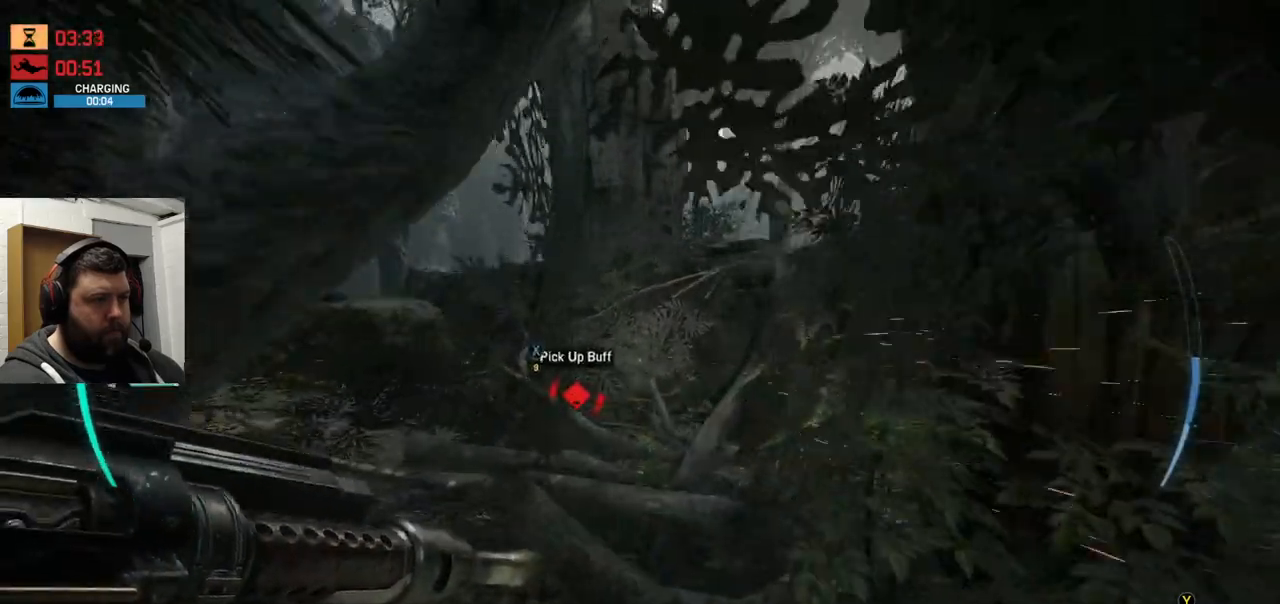
{"buttons": [], "left_stick": "up", "right_stick": "center", "events": [[67, "right_stick", "up"], [133, "right_stick", "center"]]}
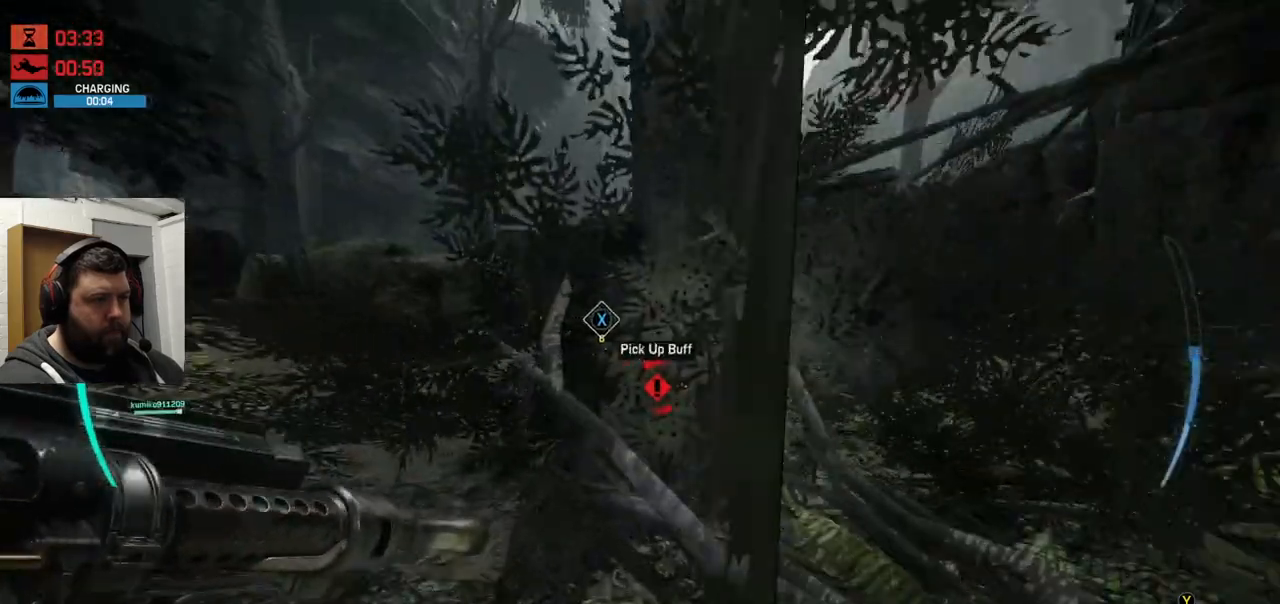
{"buttons": ["SQUARE"], "left_stick": "up", "right_stick": "center", "events": [[117, "SQUARE", "down"], [217, "SQUARE", "up"], [300, "SQUARE", "down"], [367, "SQUARE", "up"], [417, "SQUARE", "down"]]}
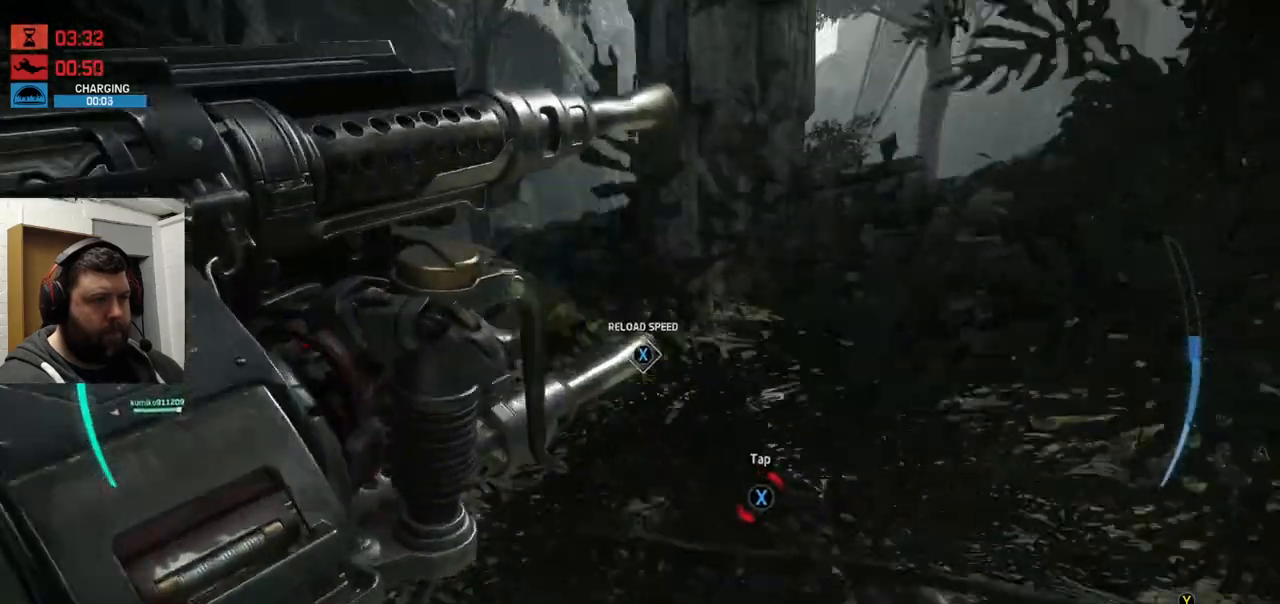
{"buttons": ["SQUARE"], "left_stick": "up", "right_stick": "center", "events": [[17, "SQUARE", "up"], [117, "SQUARE", "down"], [183, "SQUARE", "up"], [267, "SQUARE", "down"], [350, "SQUARE", "up"], [400, "SQUARE", "down"]]}
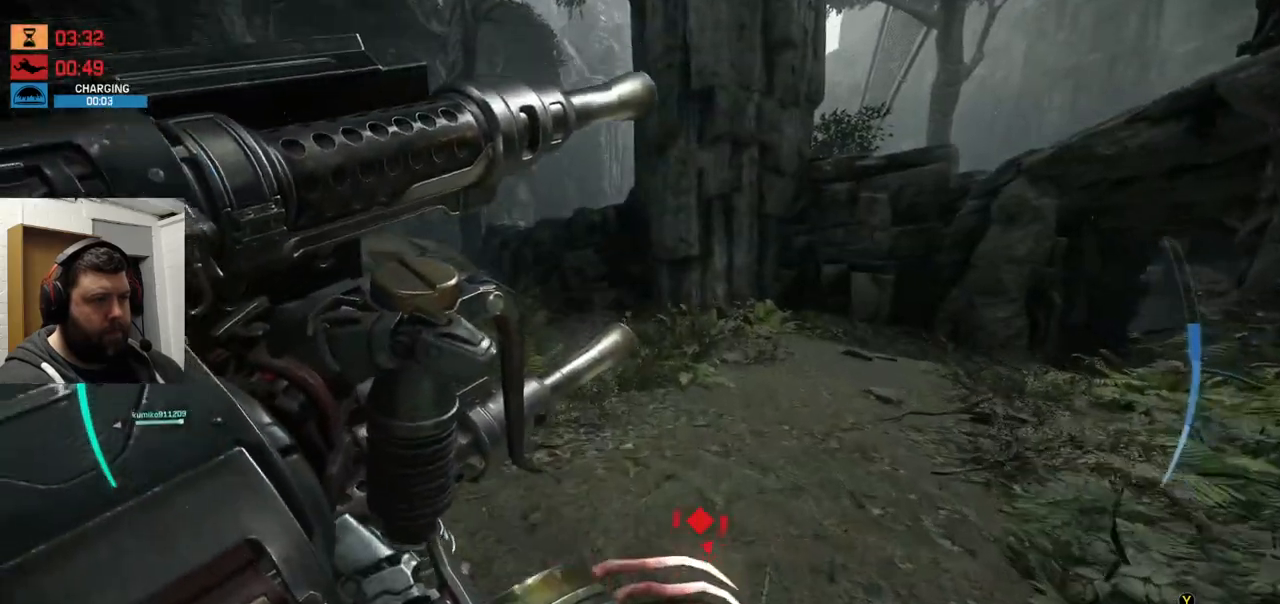
{"buttons": [], "left_stick": "up", "right_stick": "center", "events": [[33, "SQUARE", "up"], [50, "SQUARE", "down"], [183, "SQUARE", "up"]]}
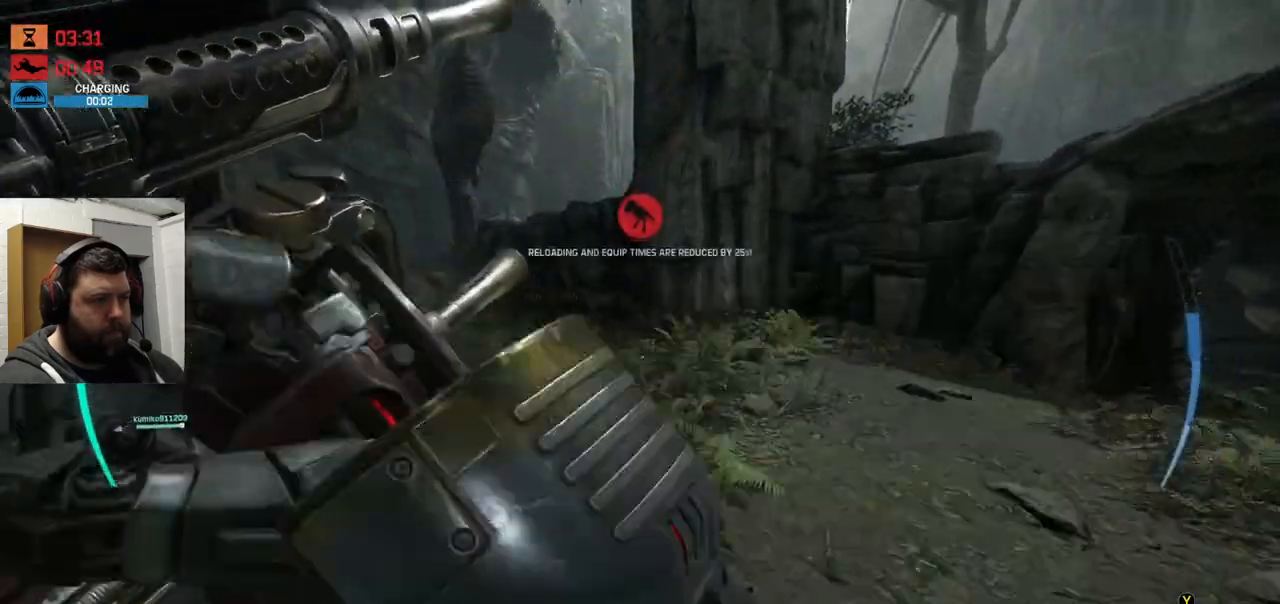
{"buttons": [], "left_stick": "up", "right_stick": "center", "events": [[117, "right_stick", "left"], [283, "right_stick", "center"]]}
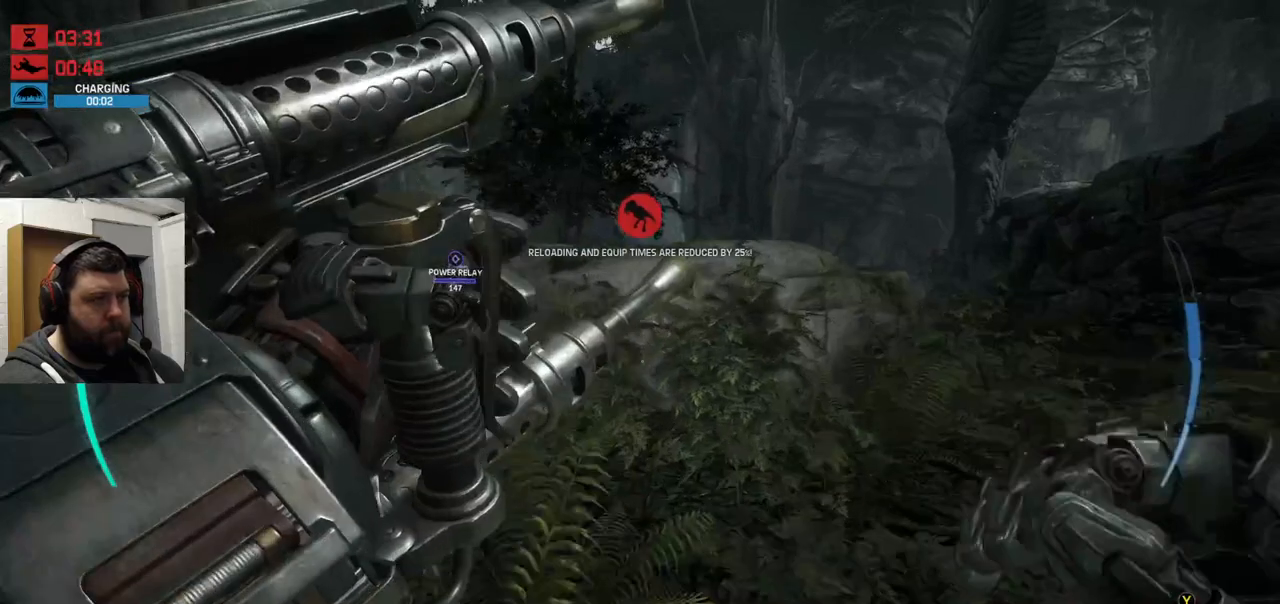
{"buttons": [], "left_stick": "up", "right_stick": "center", "events": [[33, "left_stick", "up-right"], [250, "left_stick", "up"]]}
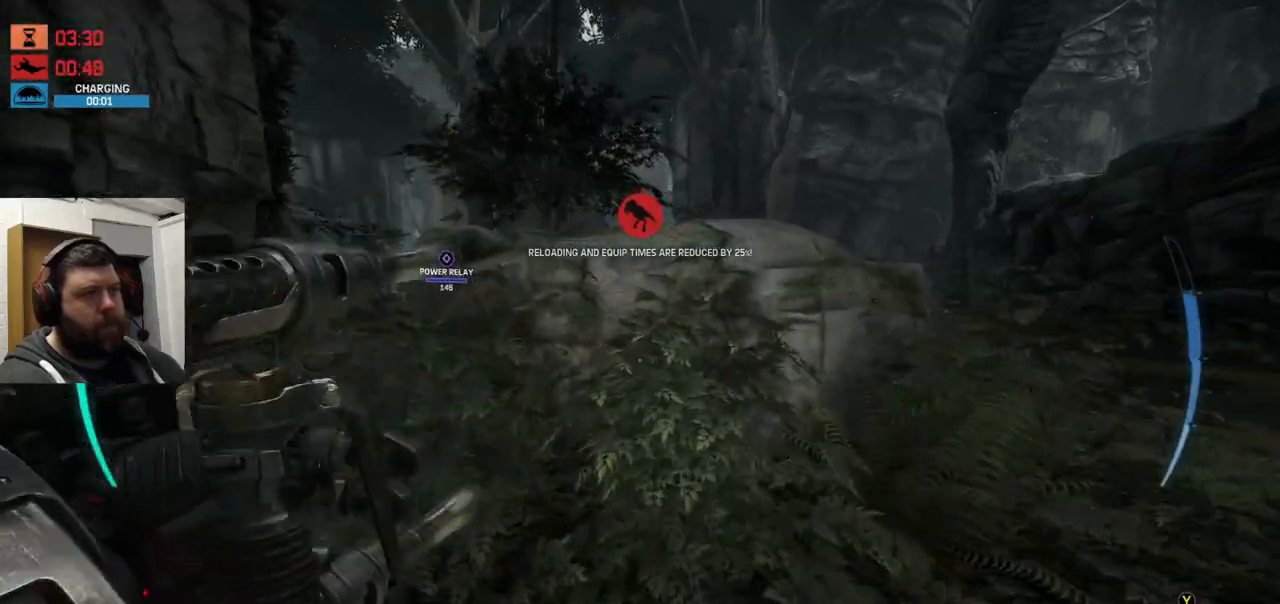
{"buttons": ["CROSS"], "left_stick": "up", "right_stick": "center", "events": [[17, "CROSS", "down"]]}
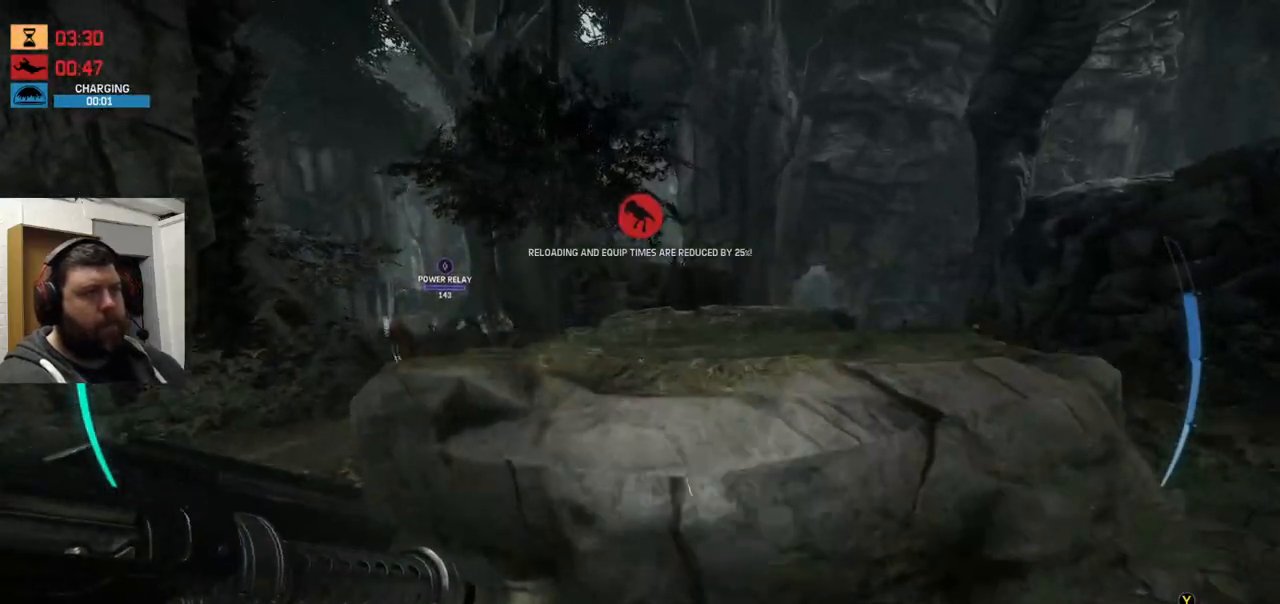
{"buttons": [], "left_stick": "up", "right_stick": "center", "events": [[133, "CROSS", "up"]]}
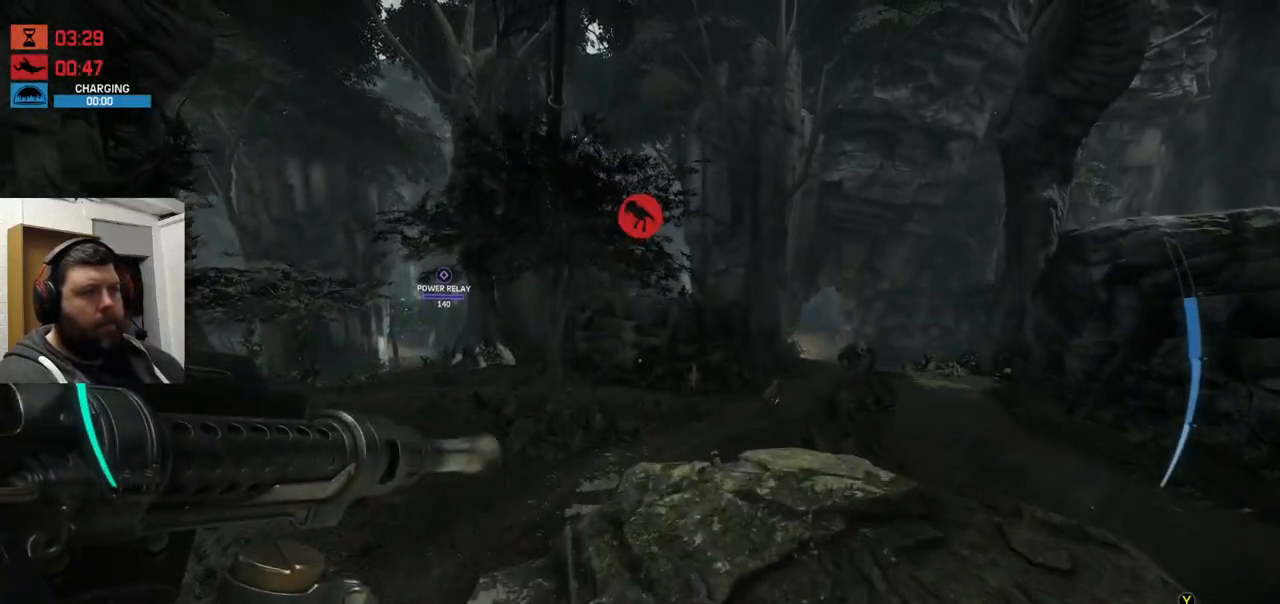
{"buttons": [], "left_stick": "up", "right_stick": "center", "events": []}
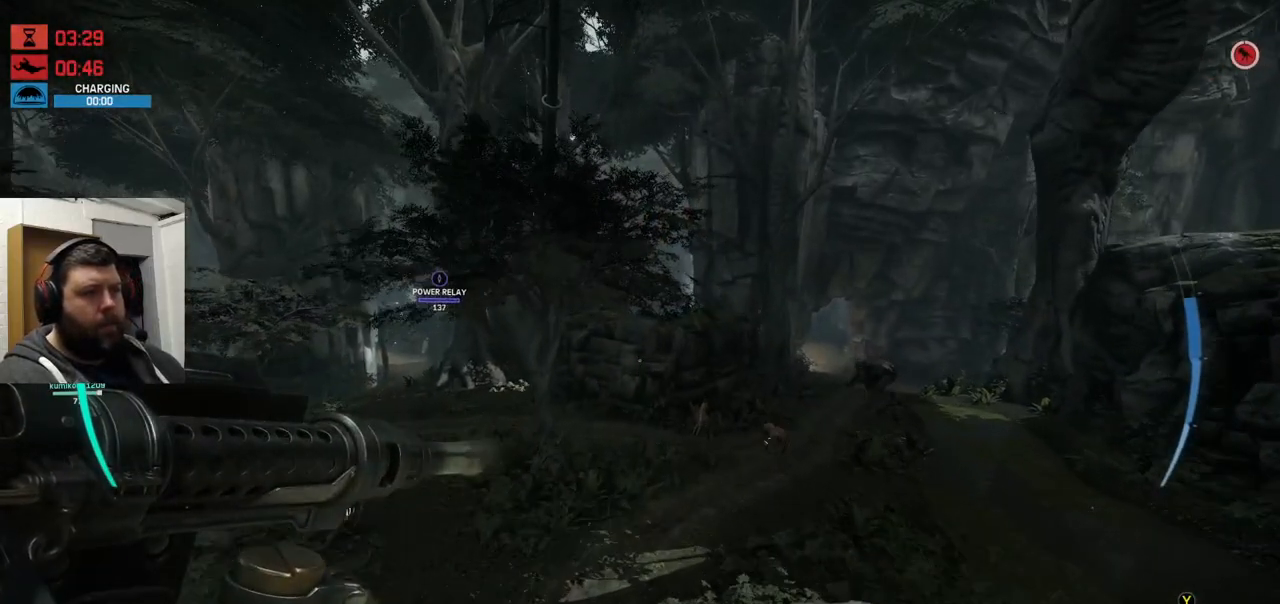
{"buttons": [], "left_stick": "up-right", "right_stick": "center", "events": [[167, "left_stick", "up-right"], [217, "right_stick", "right"], [350, "right_stick", "center"]]}
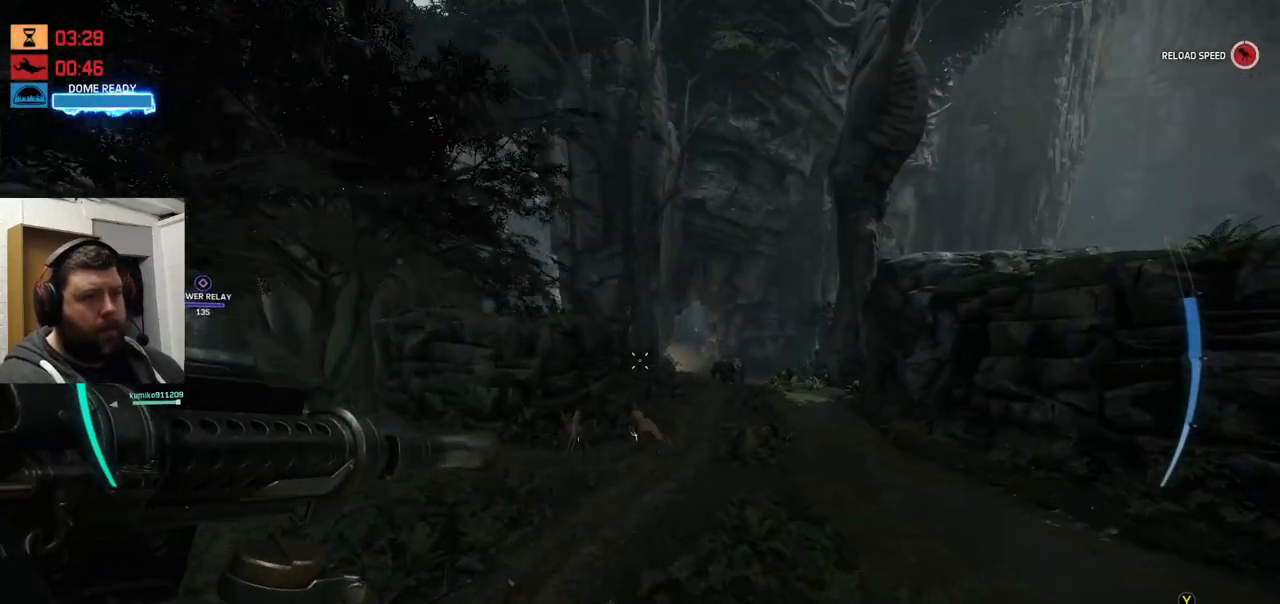
{"buttons": [], "left_stick": "up-right", "right_stick": "center", "events": []}